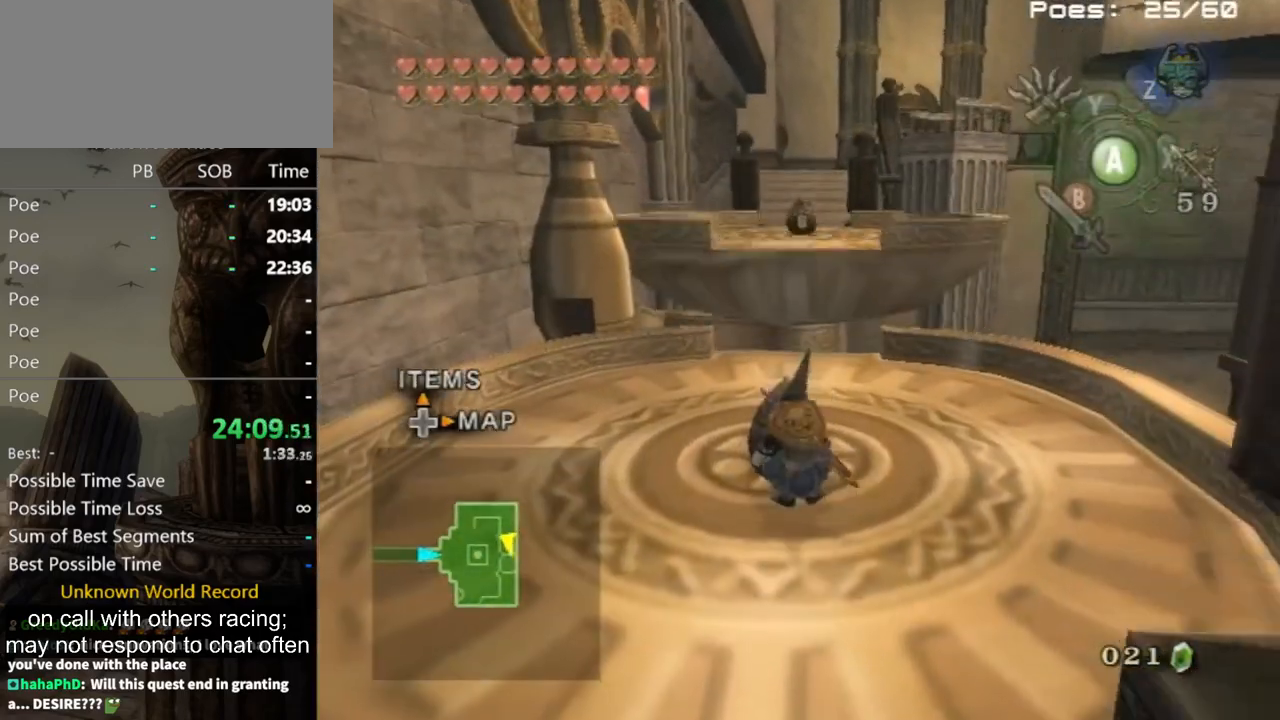
Gameplay with a controller (Nintendo layout); each line is a JSON object with the inputs held at the frame after it. "events" lists button and stick changes between this image and that frame as [ms after this image, input, new state], when the widget could be followed in between. Not read: L3 R3.
{"buttons": [], "left_stick": "up", "right_stick": "center", "events": [[33, "A", "up"], [200, "left_stick", "up"]]}
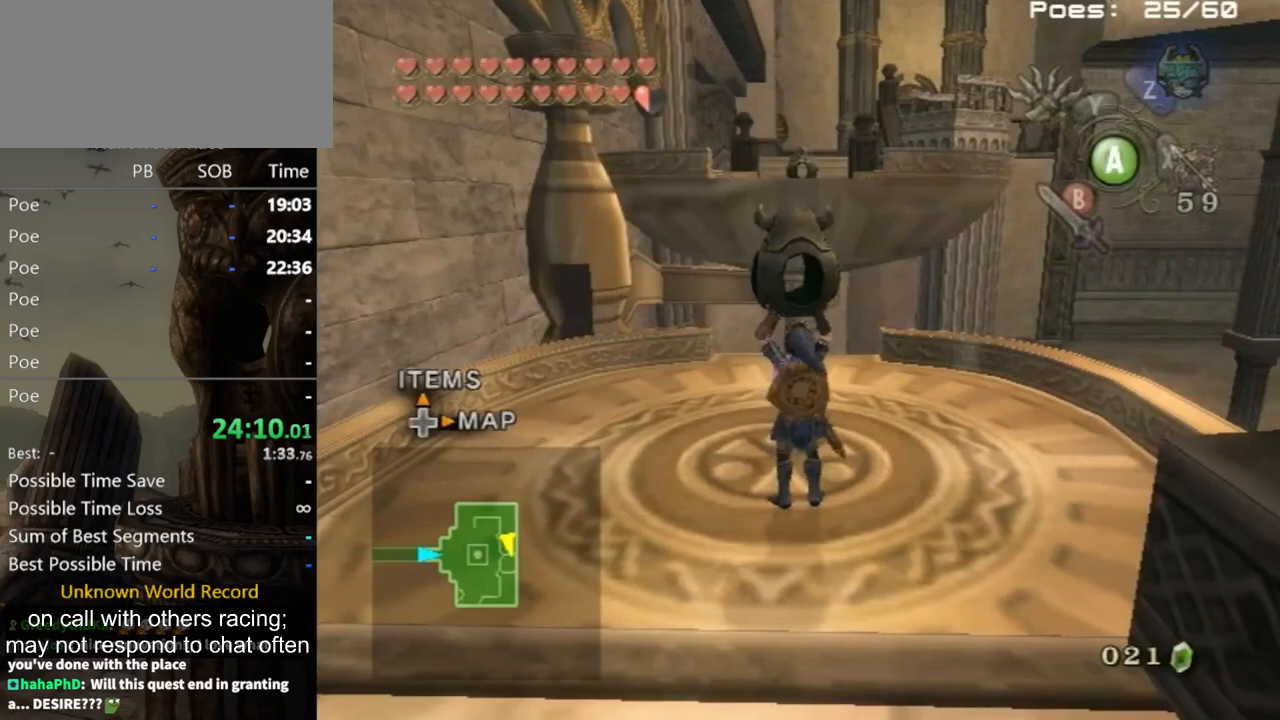
{"buttons": [], "left_stick": "up", "right_stick": "center", "events": []}
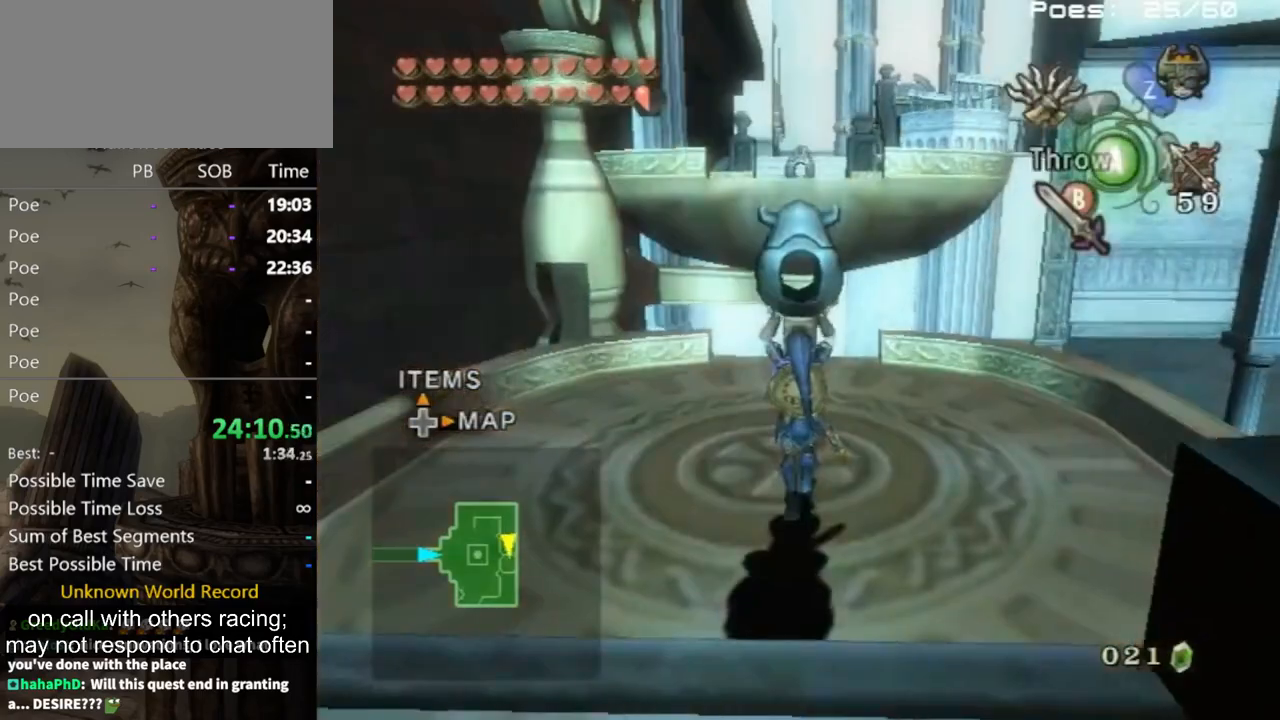
{"buttons": ["L1"], "left_stick": "center", "right_stick": "center", "events": [[33, "A", "down"], [100, "A", "up"], [200, "left_stick", "center"], [267, "L1", "down"]]}
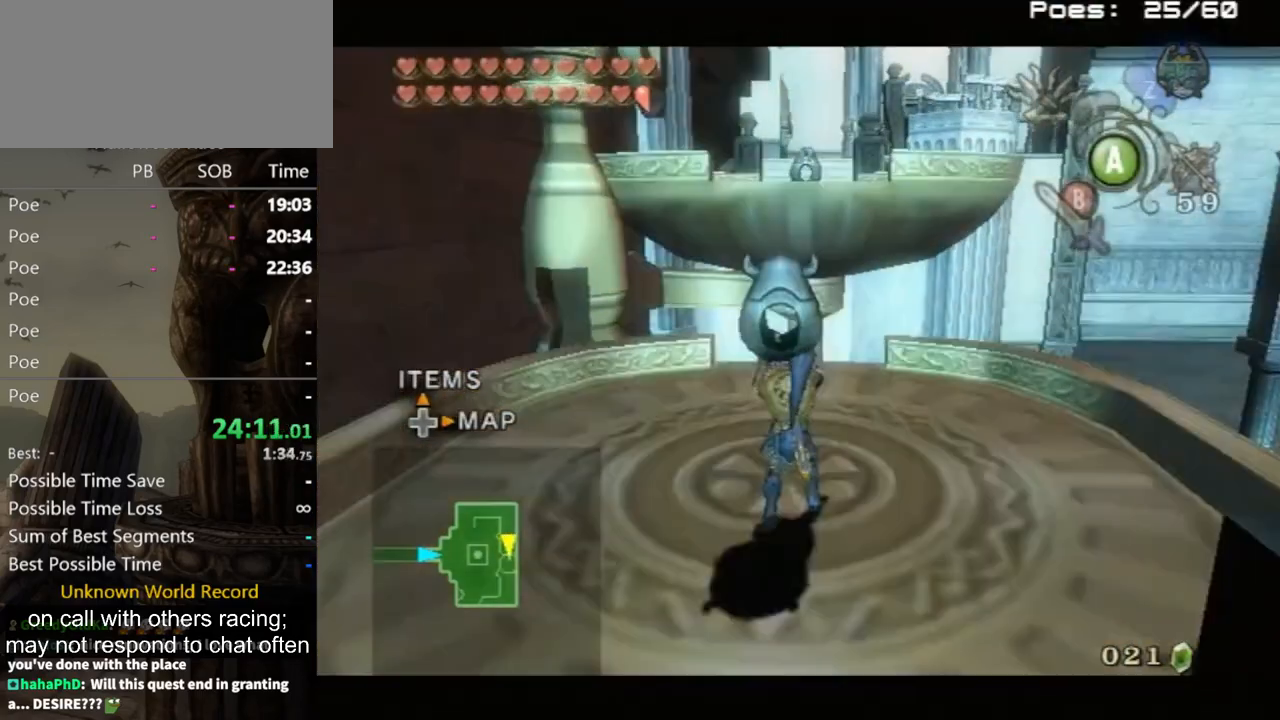
{"buttons": ["L1"], "left_stick": "right", "right_stick": "center", "events": [[267, "left_stick", "right"]]}
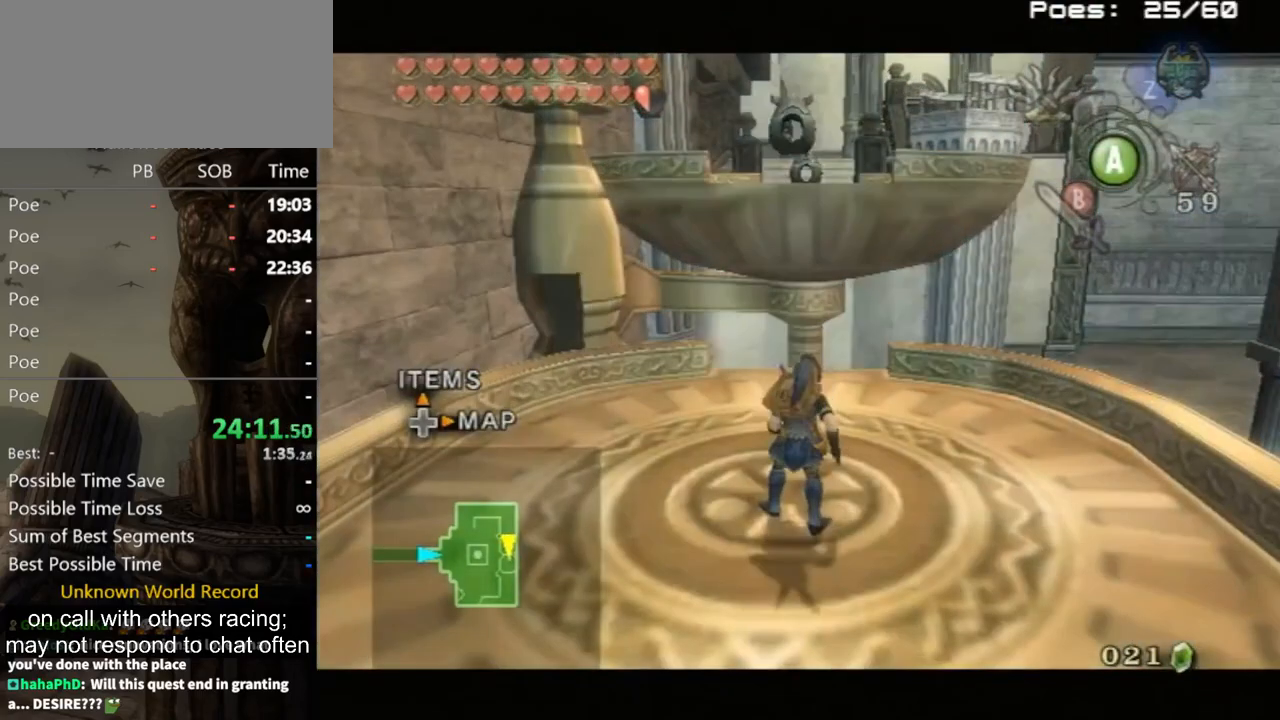
{"buttons": ["L1"], "left_stick": "right", "right_stick": "center", "events": []}
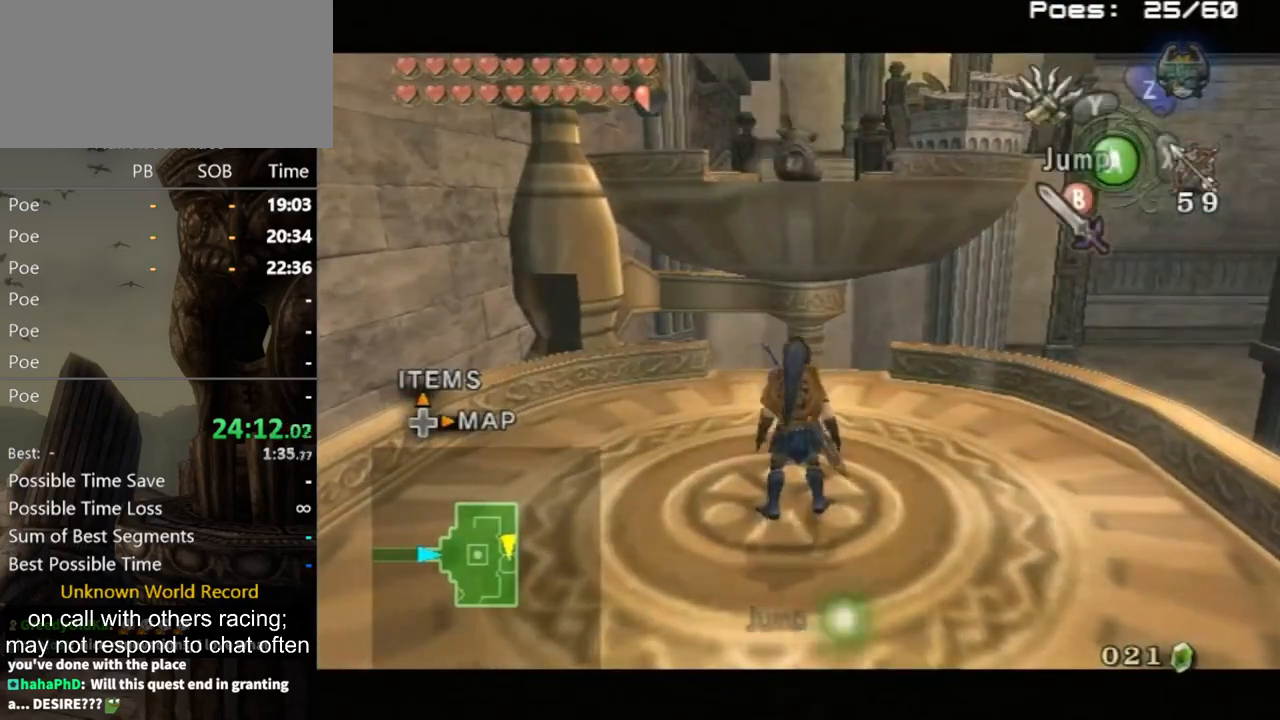
{"buttons": ["A", "L1"], "left_stick": "right", "right_stick": "center", "events": [[467, "A", "down"]]}
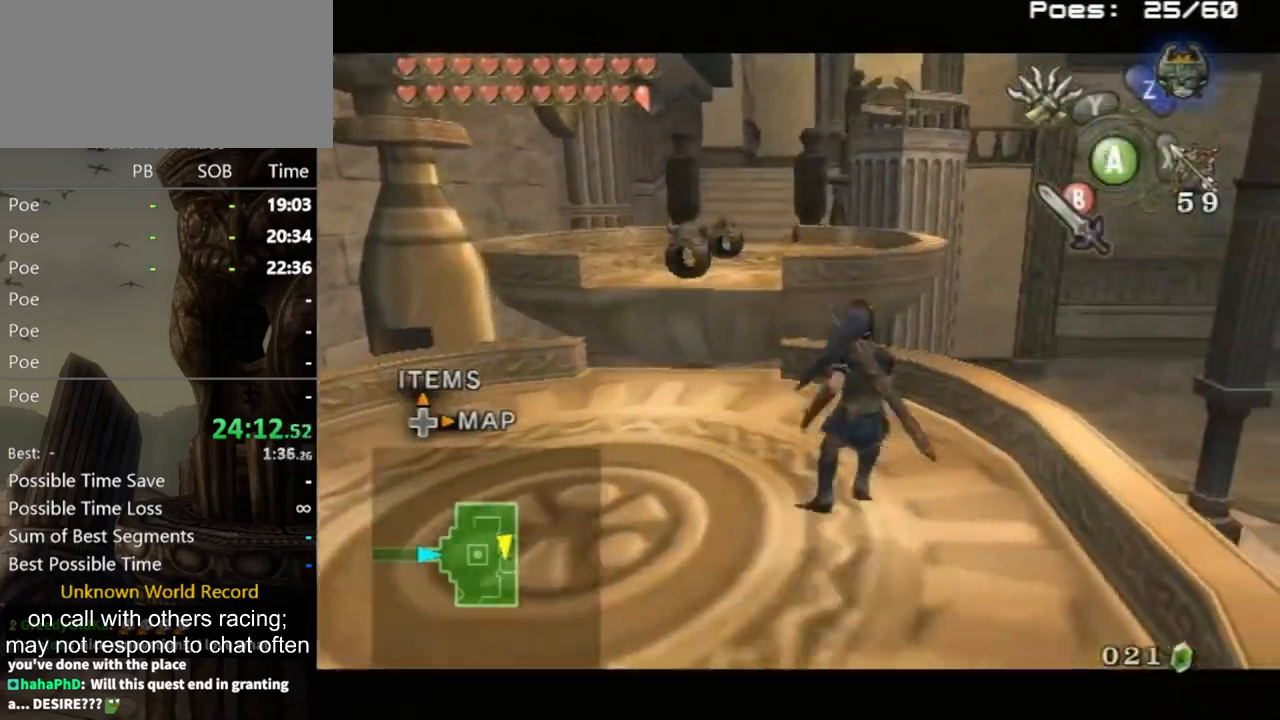
{"buttons": [], "left_stick": "center", "right_stick": "center", "events": [[33, "A", "up"], [167, "L1", "up"], [167, "left_stick", "center"]]}
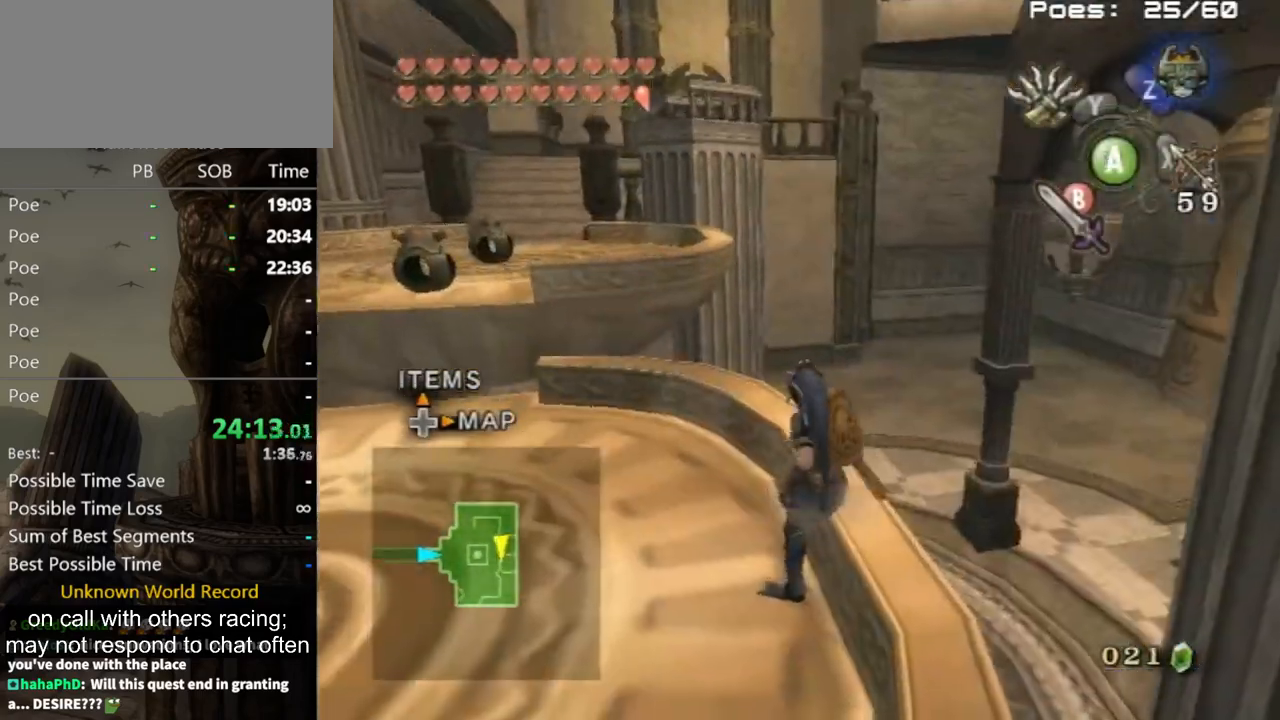
{"buttons": [], "left_stick": "right", "right_stick": "center", "events": [[433, "left_stick", "right"]]}
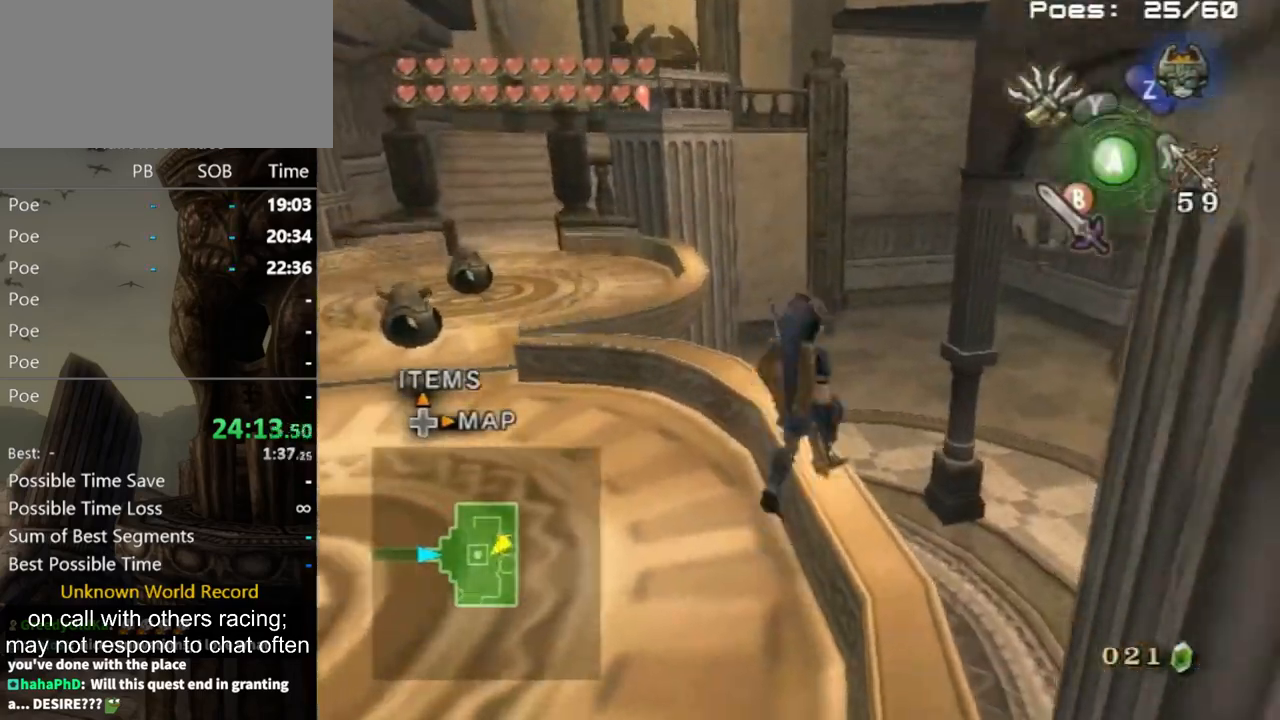
{"buttons": [], "left_stick": "down", "right_stick": "center", "events": [[33, "left_stick", "center"], [67, "right_stick", "up"], [233, "right_stick", "center"], [300, "left_stick", "down"]]}
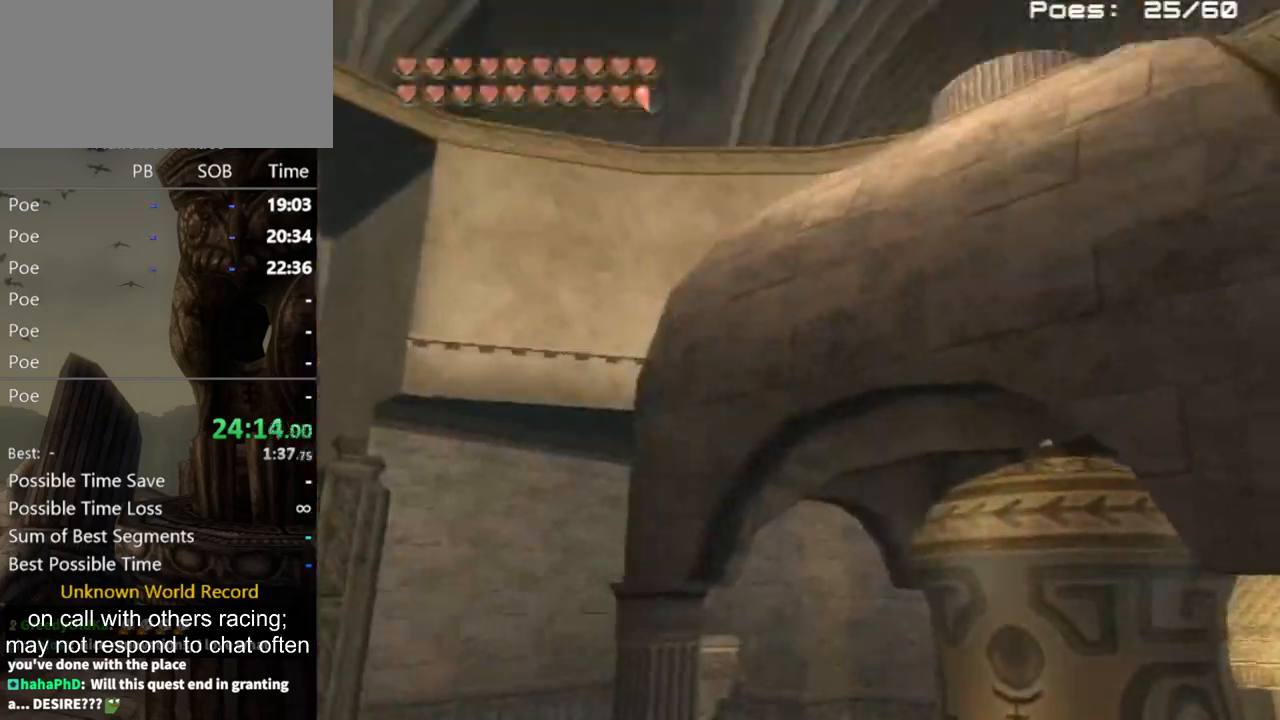
{"buttons": [], "left_stick": "down-right", "right_stick": "center", "events": [[367, "left_stick", "down-right"]]}
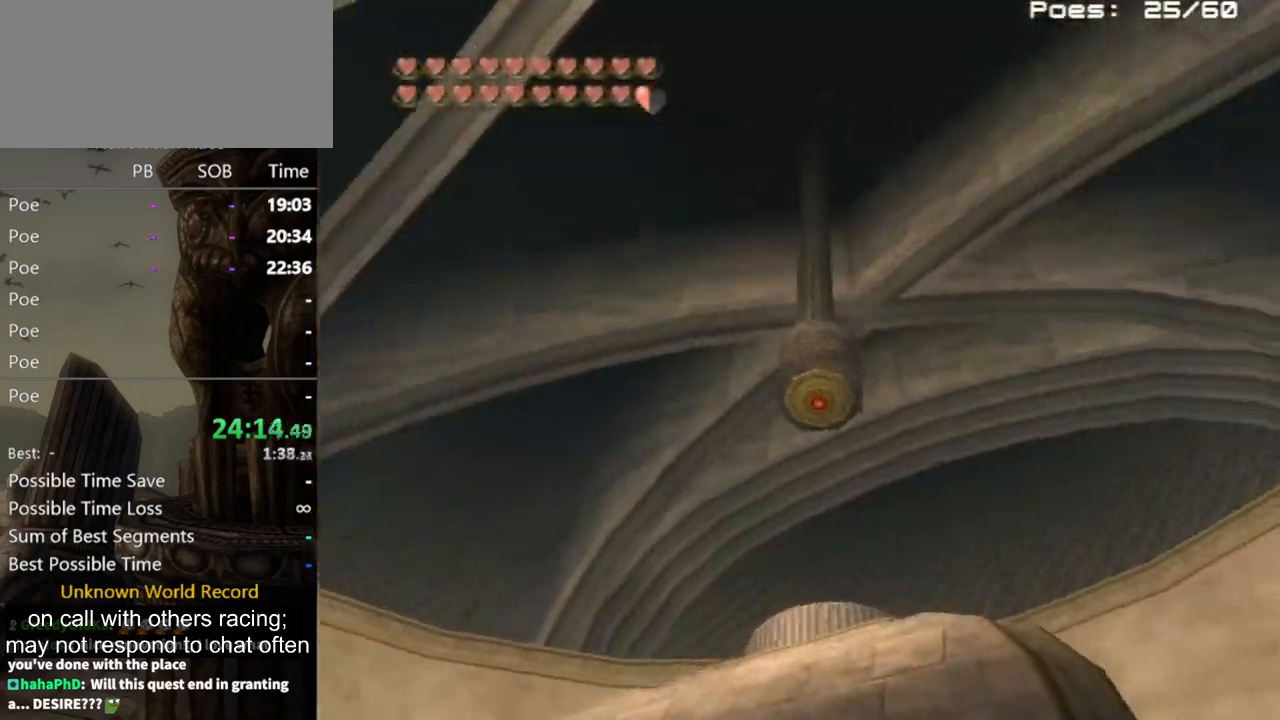
{"buttons": ["Y"], "left_stick": "up-right", "right_stick": "center", "events": [[100, "Y", "down"], [100, "left_stick", "center"], [500, "left_stick", "up-right"]]}
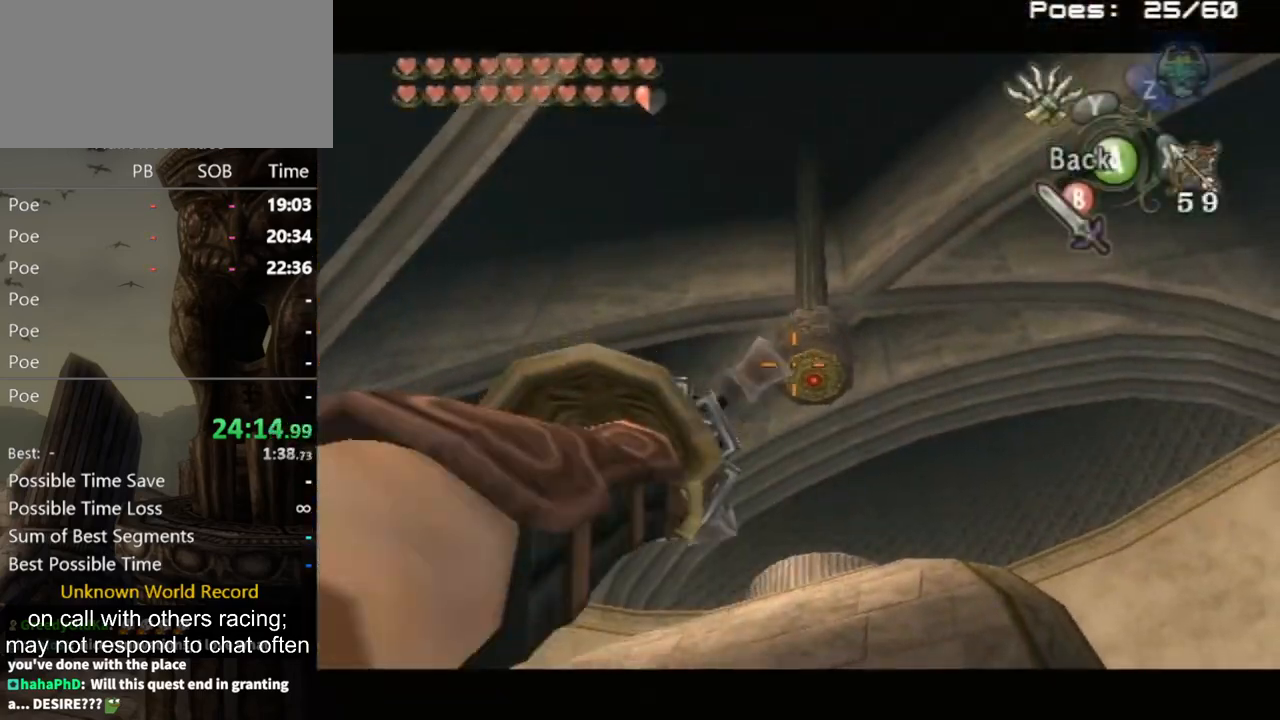
{"buttons": [], "left_stick": "center", "right_stick": "center", "events": [[67, "left_stick", "center"], [200, "left_stick", "up-right"], [333, "Y", "up"], [333, "left_stick", "center"]]}
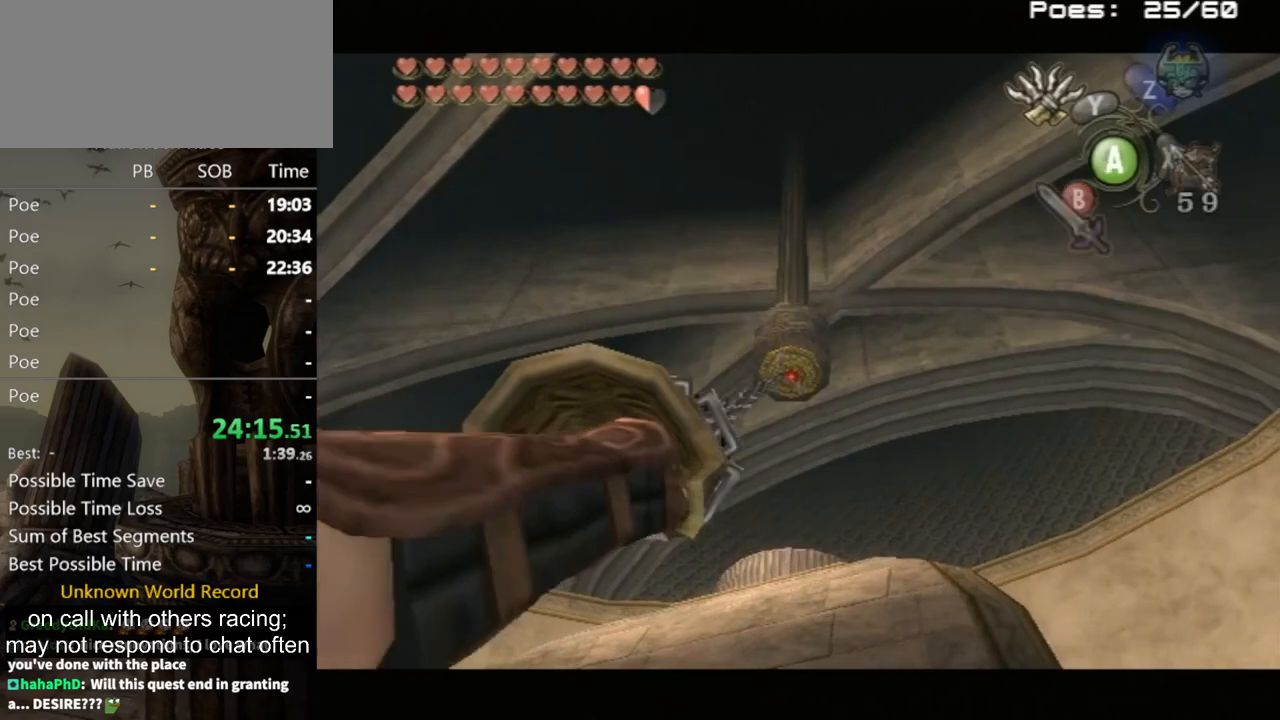
{"buttons": [], "left_stick": "center", "right_stick": "center", "events": []}
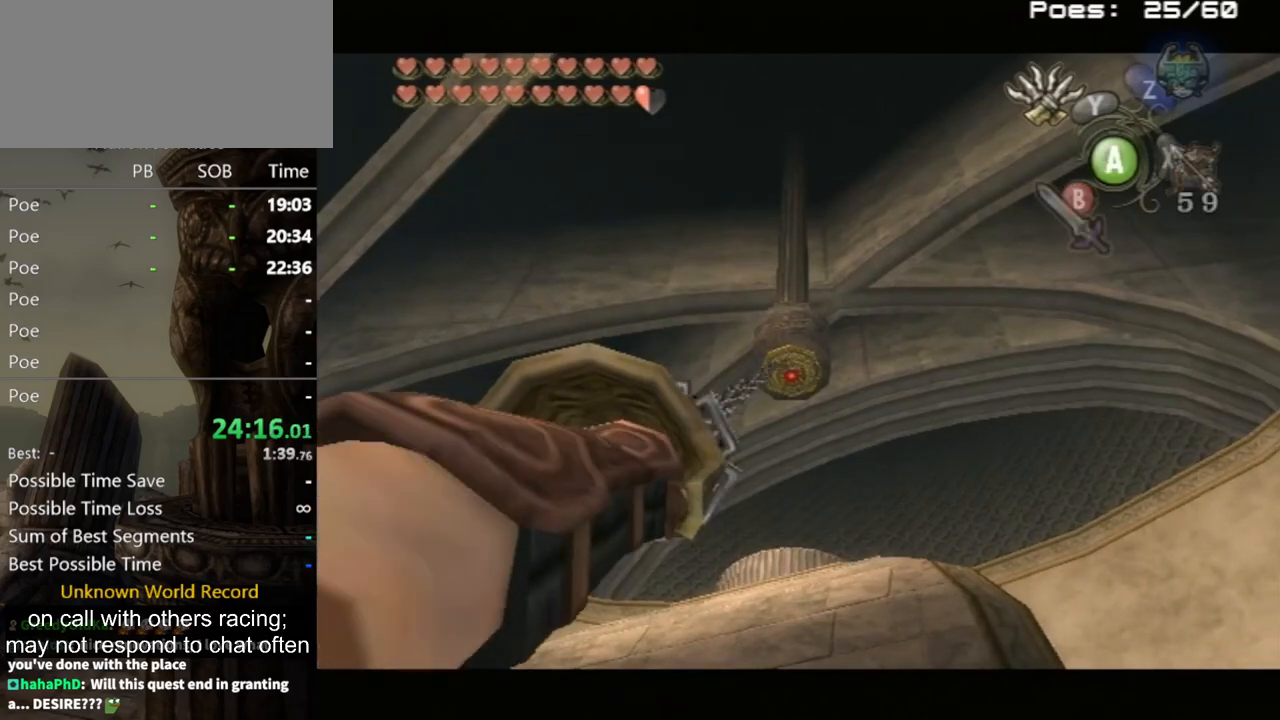
{"buttons": [], "left_stick": "center", "right_stick": "center", "events": [[333, "DPAD_UP", "down"], [433, "DPAD_UP", "up"]]}
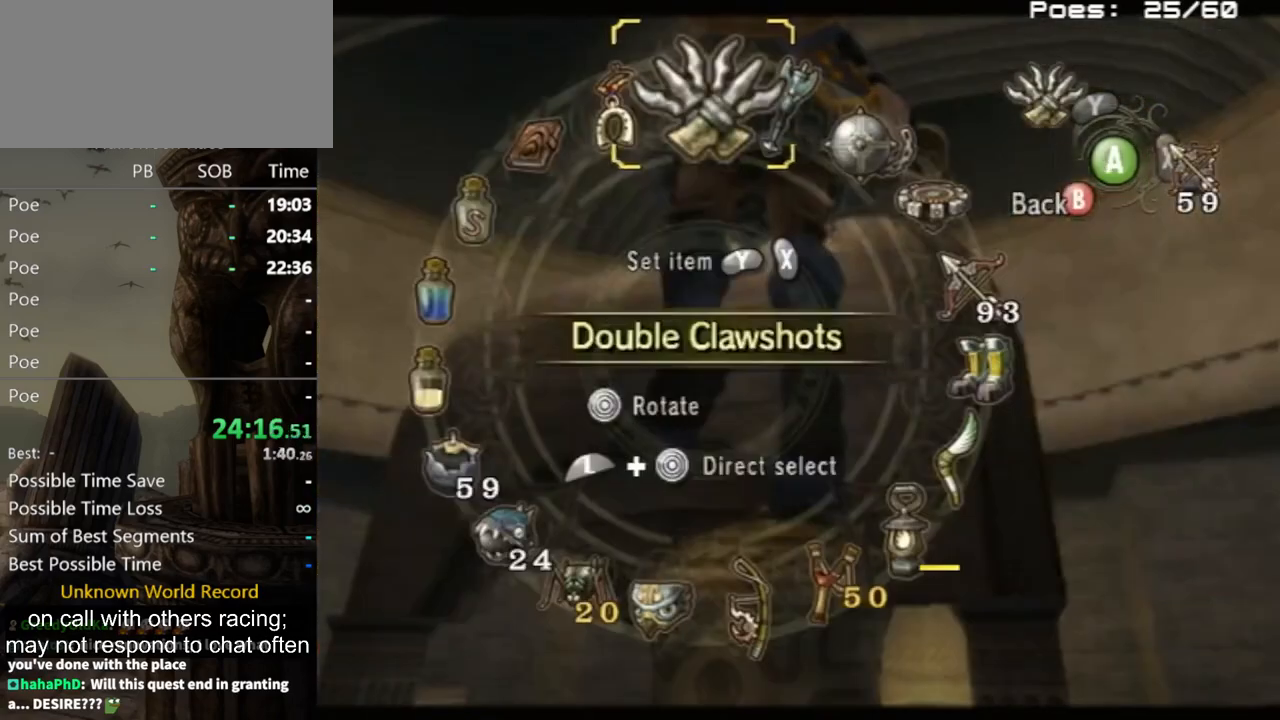
{"buttons": [], "left_stick": "center", "right_stick": "center", "events": [[133, "left_stick", "right"], [233, "left_stick", "center"], [333, "left_stick", "right"], [400, "left_stick", "center"]]}
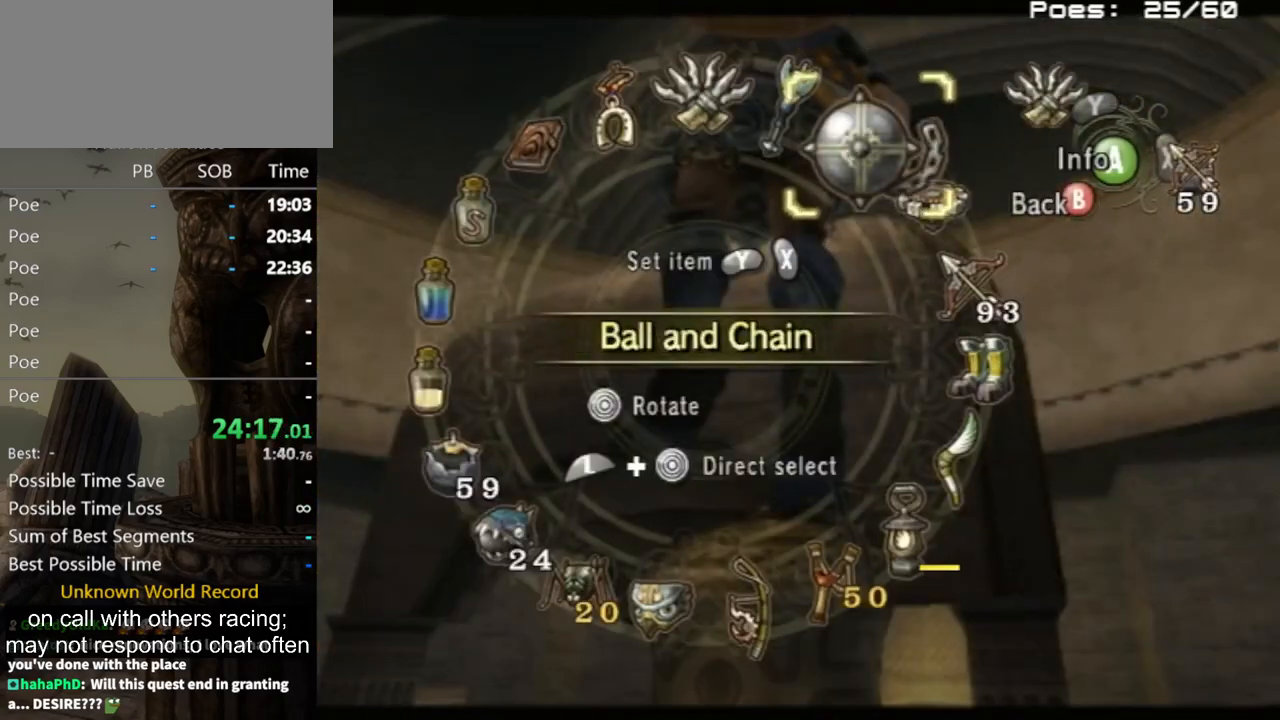
{"buttons": ["B"], "left_stick": "center", "right_stick": "center", "events": [[67, "left_stick", "right"], [133, "left_stick", "center"], [200, "Y", "down"], [267, "Y", "up"], [300, "Y", "down"], [400, "Y", "up"], [433, "B", "down"]]}
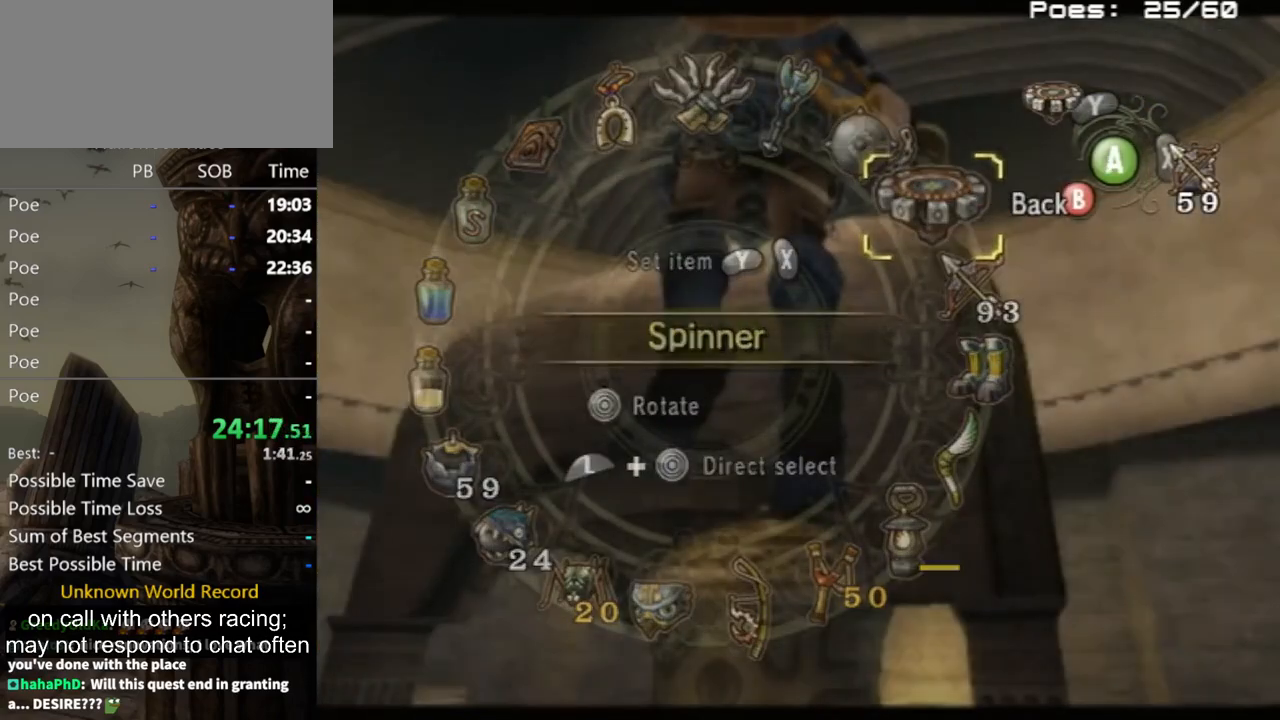
{"buttons": ["A"], "left_stick": "center", "right_stick": "center", "events": [[100, "B", "up"], [500, "A", "down"]]}
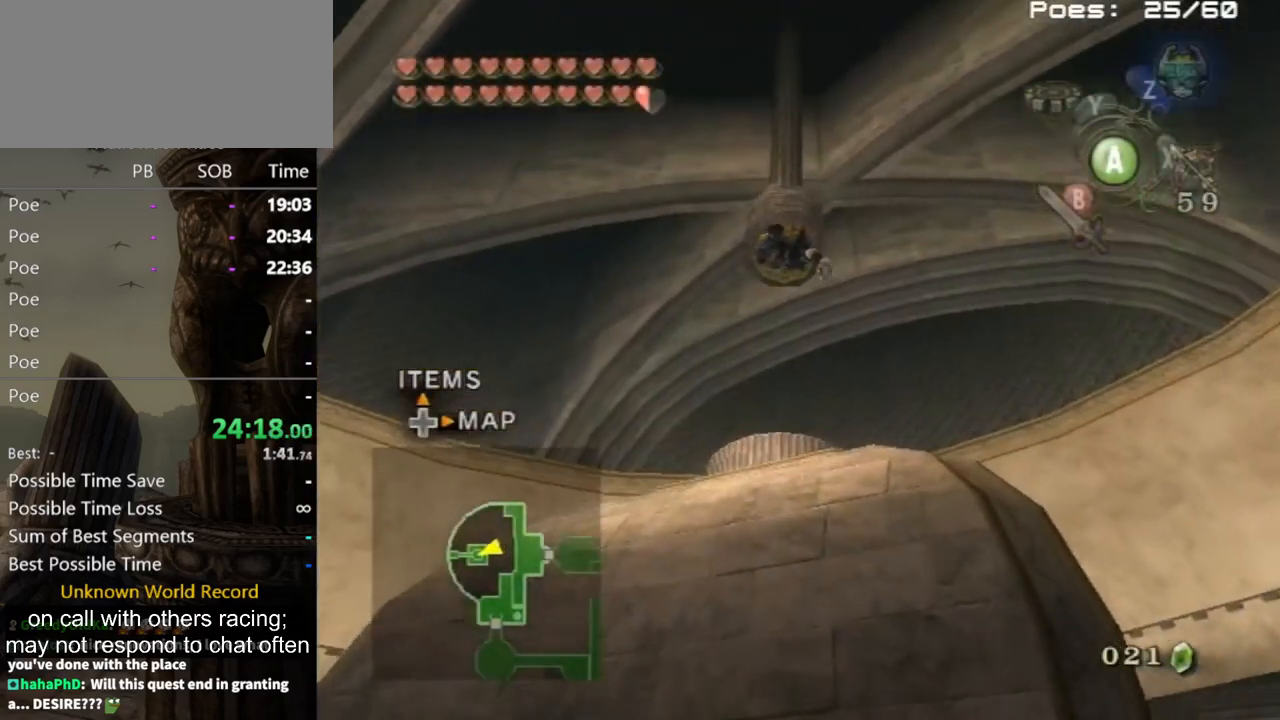
{"buttons": ["A"], "left_stick": "center", "right_stick": "center", "events": [[100, "A", "up"], [167, "A", "down"], [233, "A", "up"], [333, "A", "down"], [400, "A", "up"], [500, "A", "down"]]}
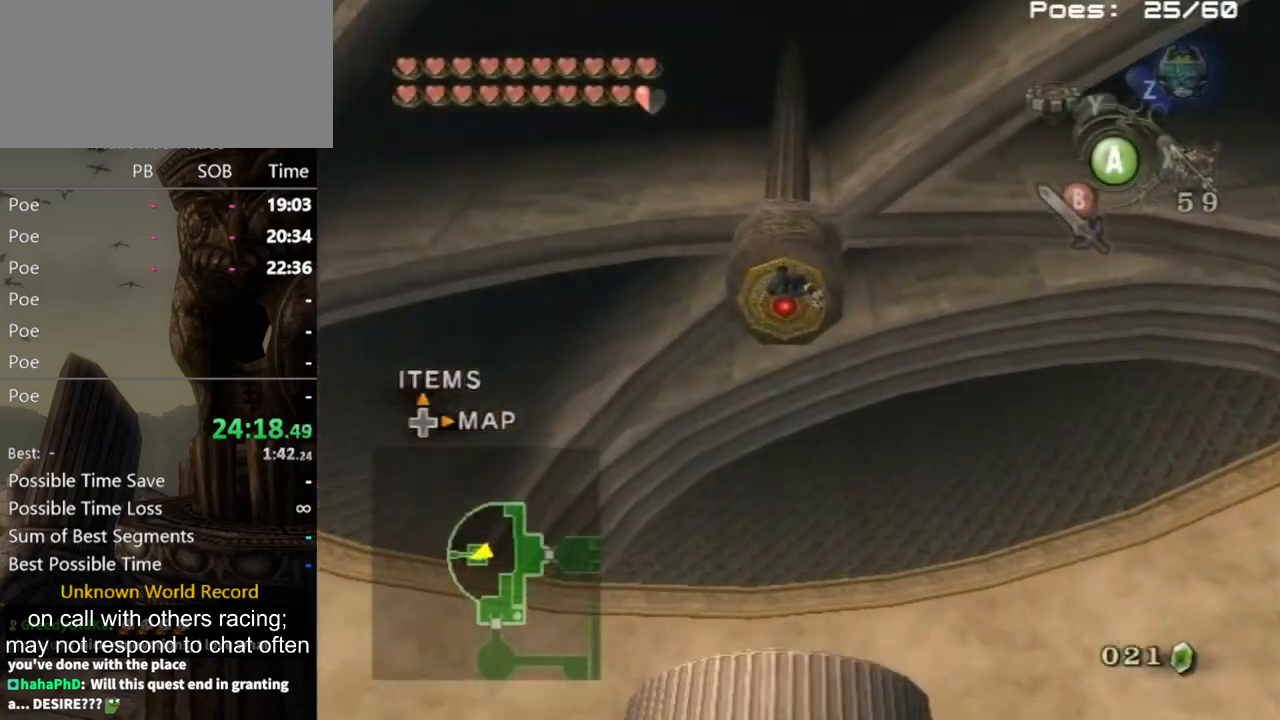
{"buttons": [], "left_stick": "up", "right_stick": "center", "events": [[33, "A", "up"], [100, "A", "down"], [133, "A", "up"], [233, "A", "down"], [267, "A", "up"], [333, "A", "down"], [400, "A", "up"], [433, "A", "down"], [500, "A", "up"], [500, "left_stick", "up"]]}
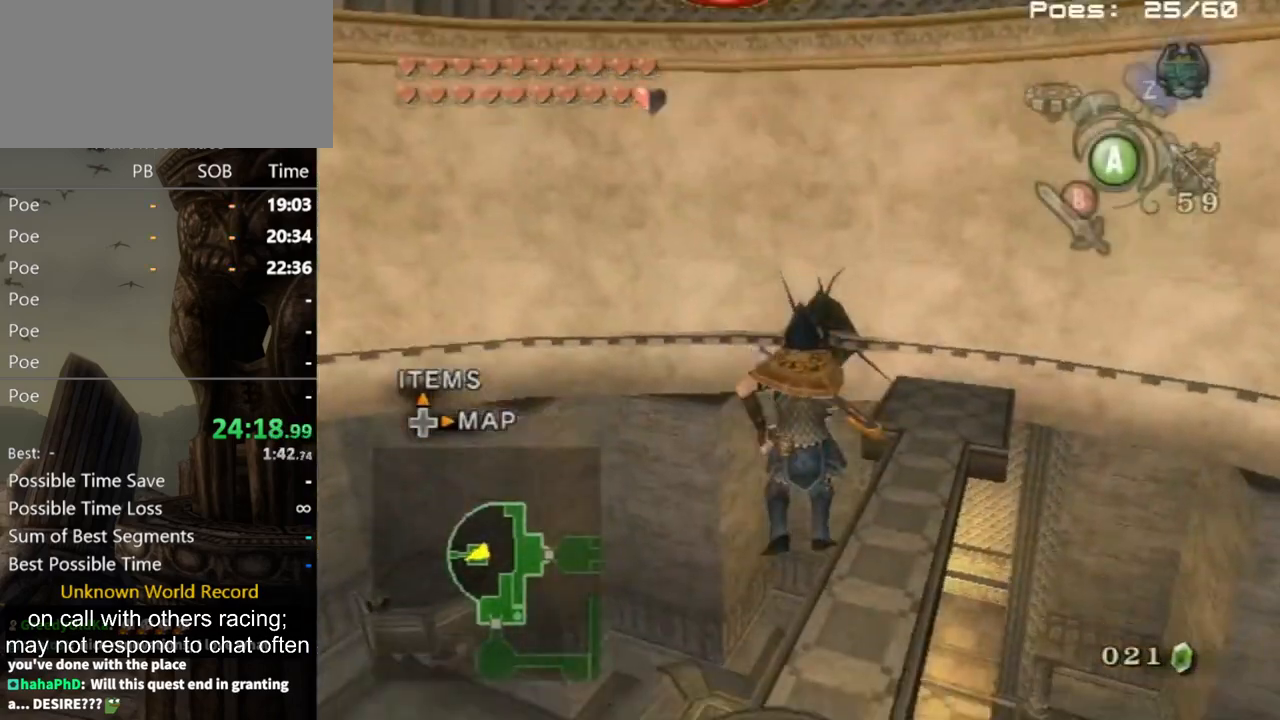
{"buttons": ["A"], "left_stick": "up", "right_stick": "center", "events": [[167, "A", "down"], [233, "A", "up"], [333, "A", "down"], [400, "A", "up"], [467, "A", "down"]]}
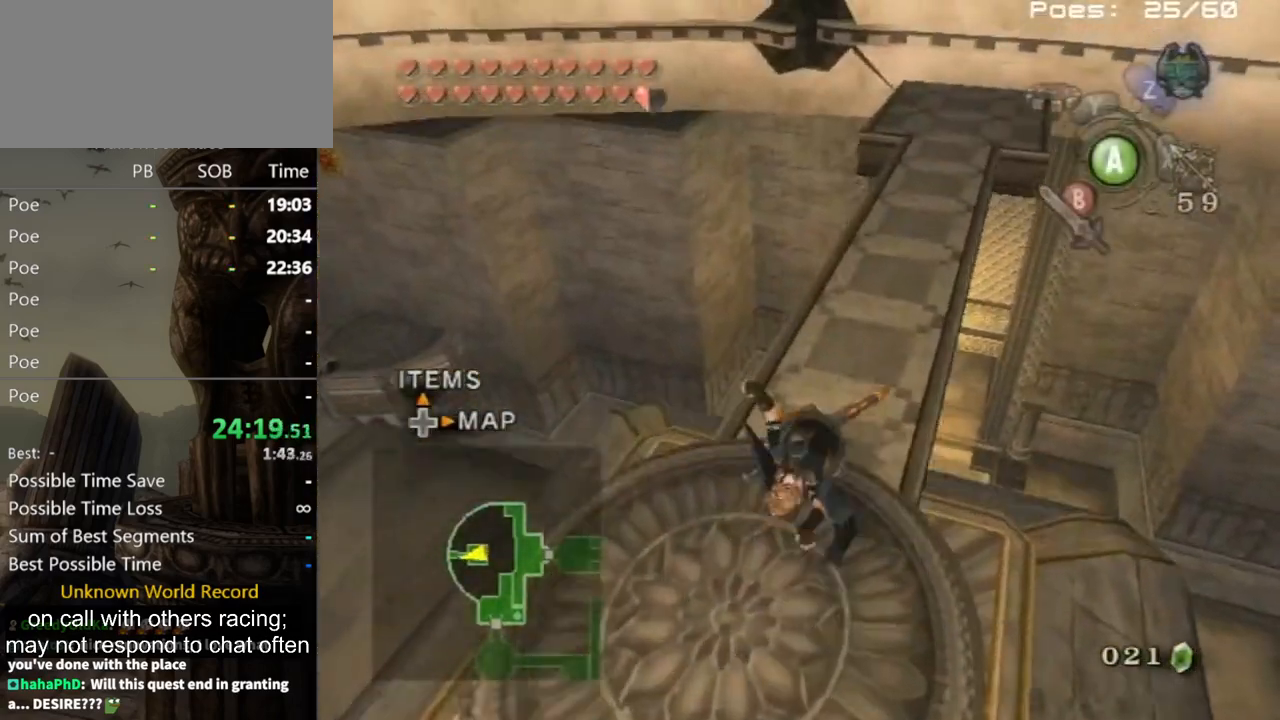
{"buttons": [], "left_stick": "up", "right_stick": "center", "events": [[33, "A", "up"]]}
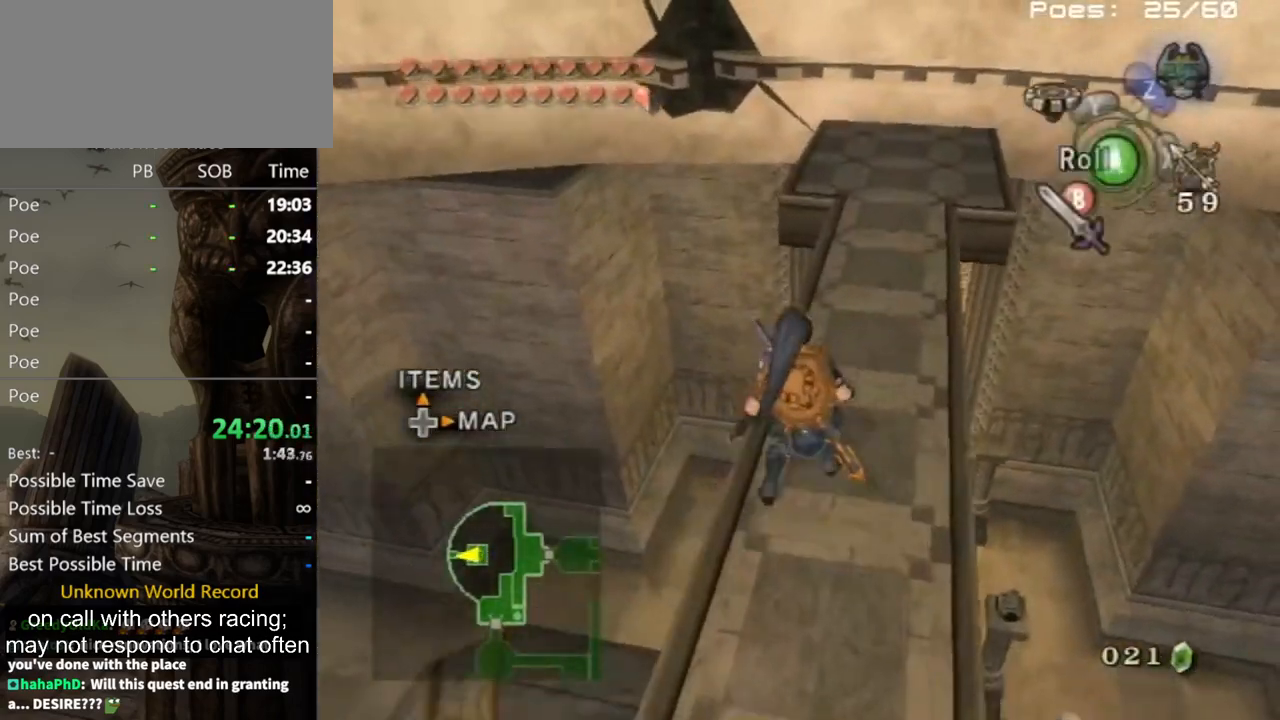
{"buttons": [], "left_stick": "up", "right_stick": "center", "events": [[33, "A", "down"], [67, "A", "up"], [133, "A", "down"], [200, "A", "up"], [233, "A", "down"], [267, "A", "up"]]}
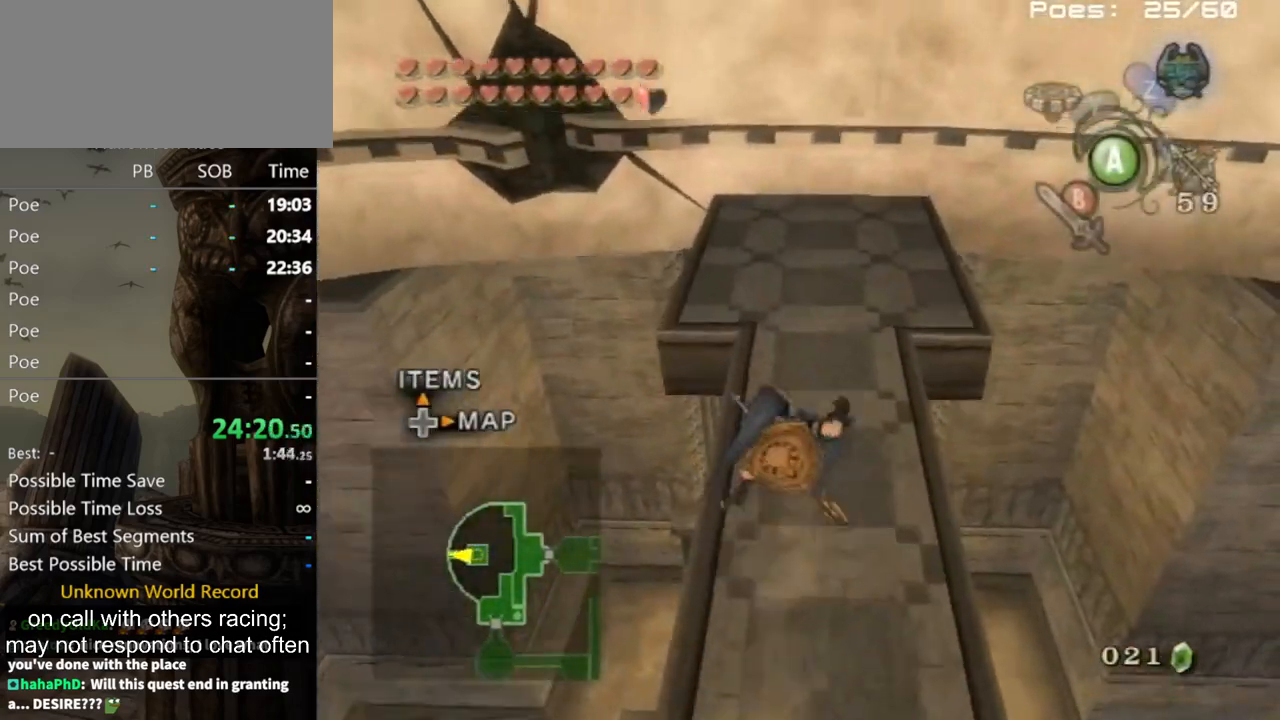
{"buttons": [], "left_stick": "up", "right_stick": "center", "events": [[233, "Y", "down"], [267, "Y", "up"]]}
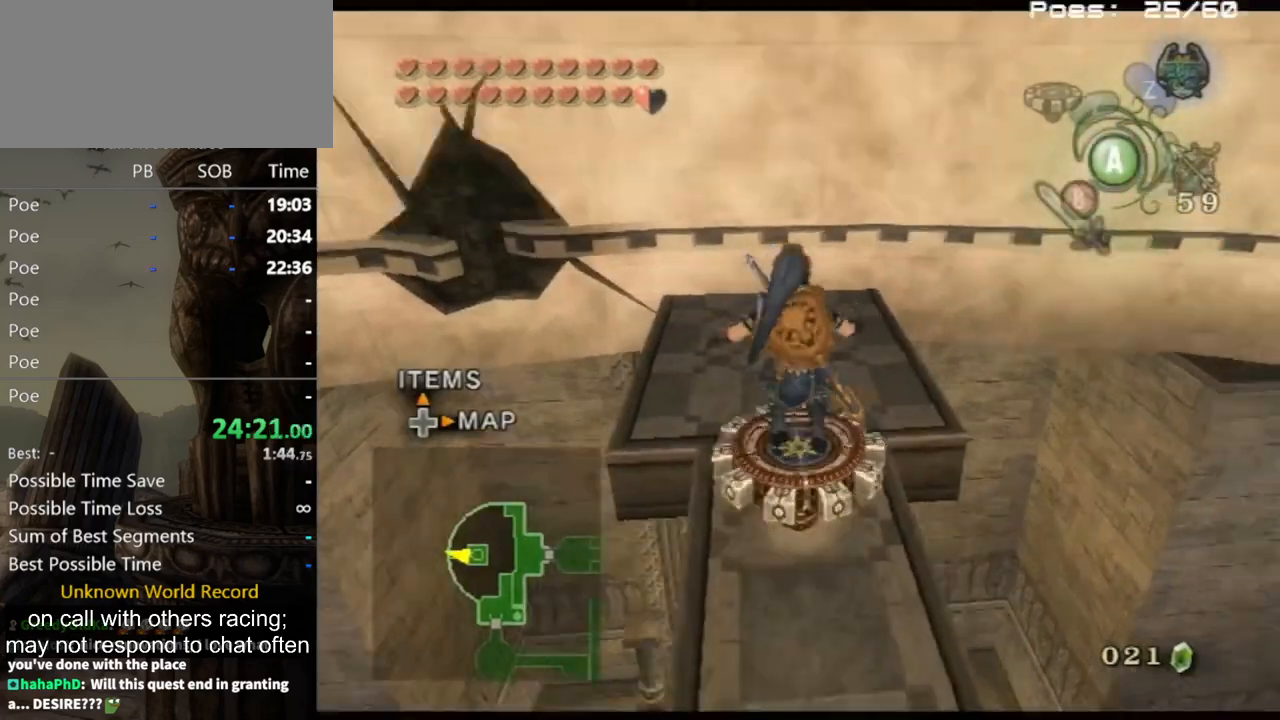
{"buttons": ["A"], "left_stick": "up-right", "right_stick": "center", "events": [[67, "left_stick", "up-right"], [500, "A", "down"]]}
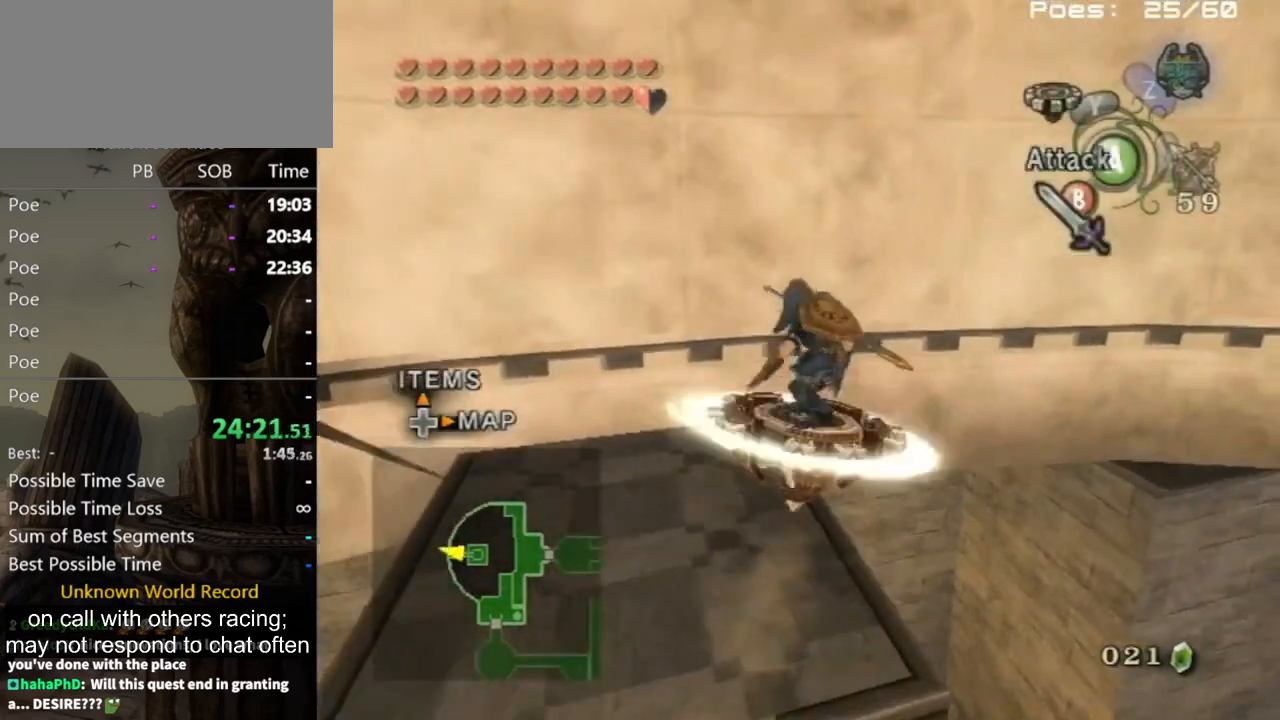
{"buttons": [], "left_stick": "center", "right_stick": "center", "events": [[67, "A", "up"], [500, "left_stick", "center"]]}
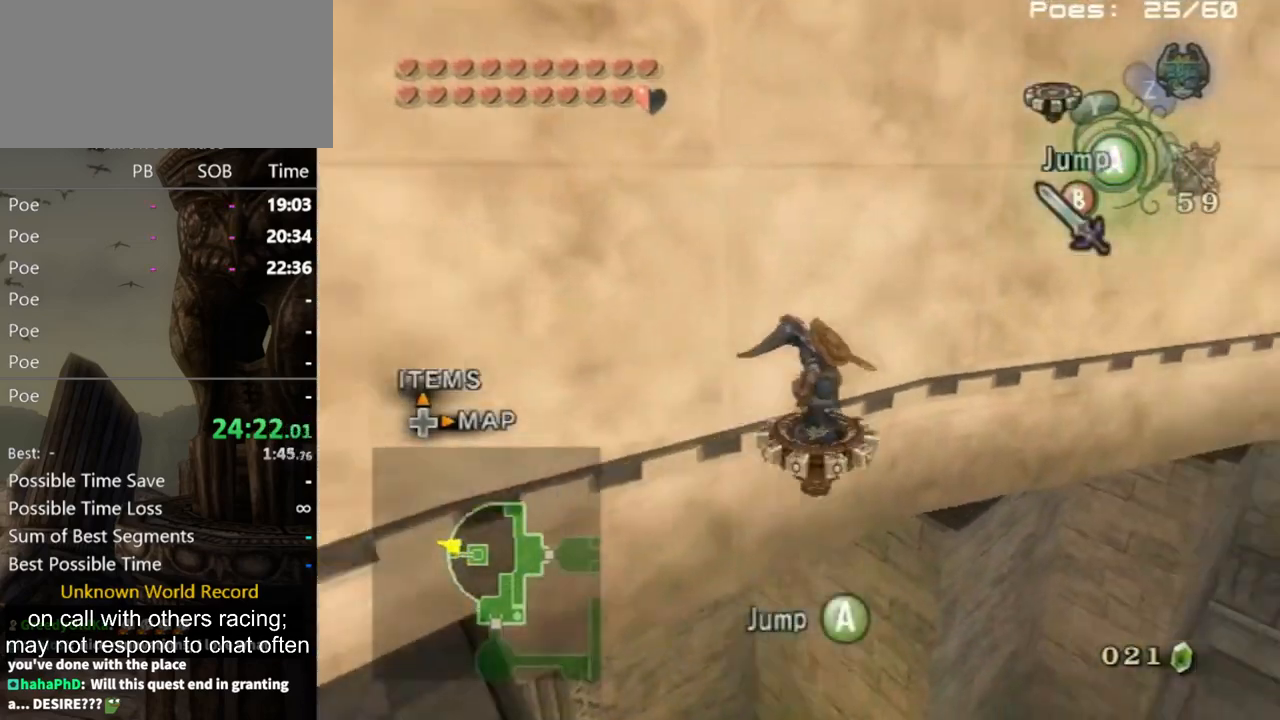
{"buttons": [], "left_stick": "center", "right_stick": "center", "events": []}
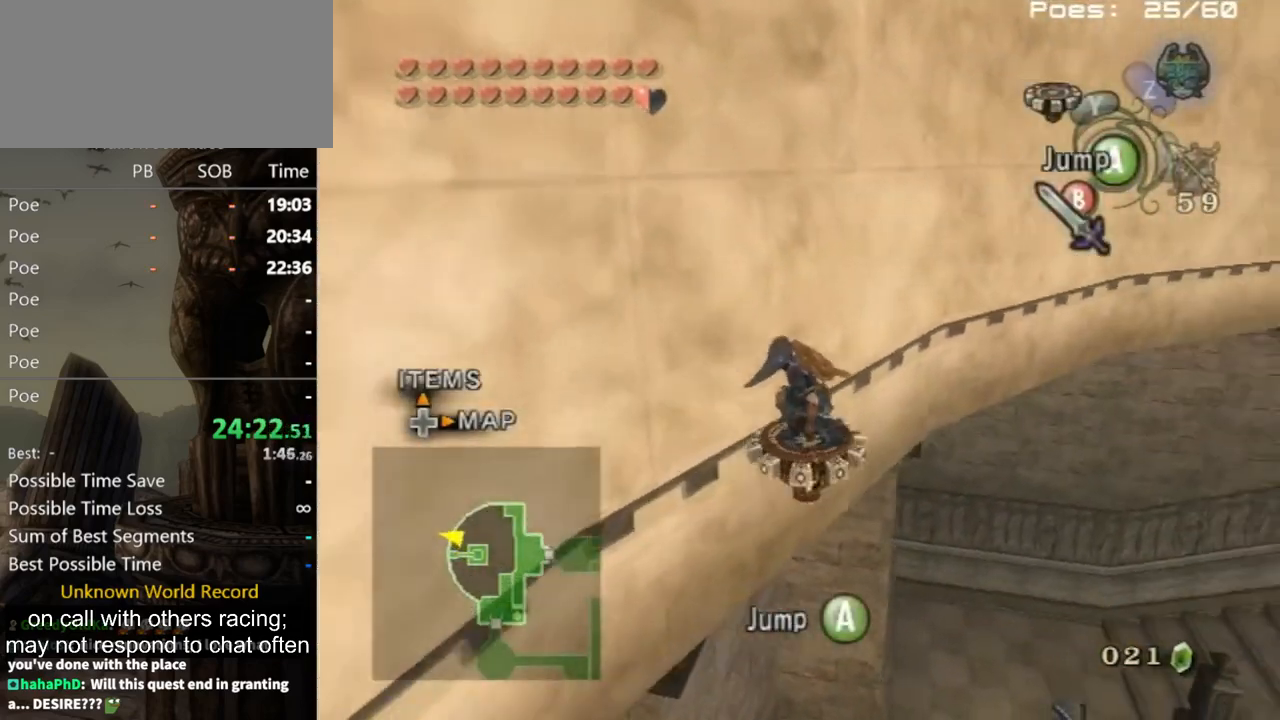
{"buttons": [], "left_stick": "center", "right_stick": "center", "events": []}
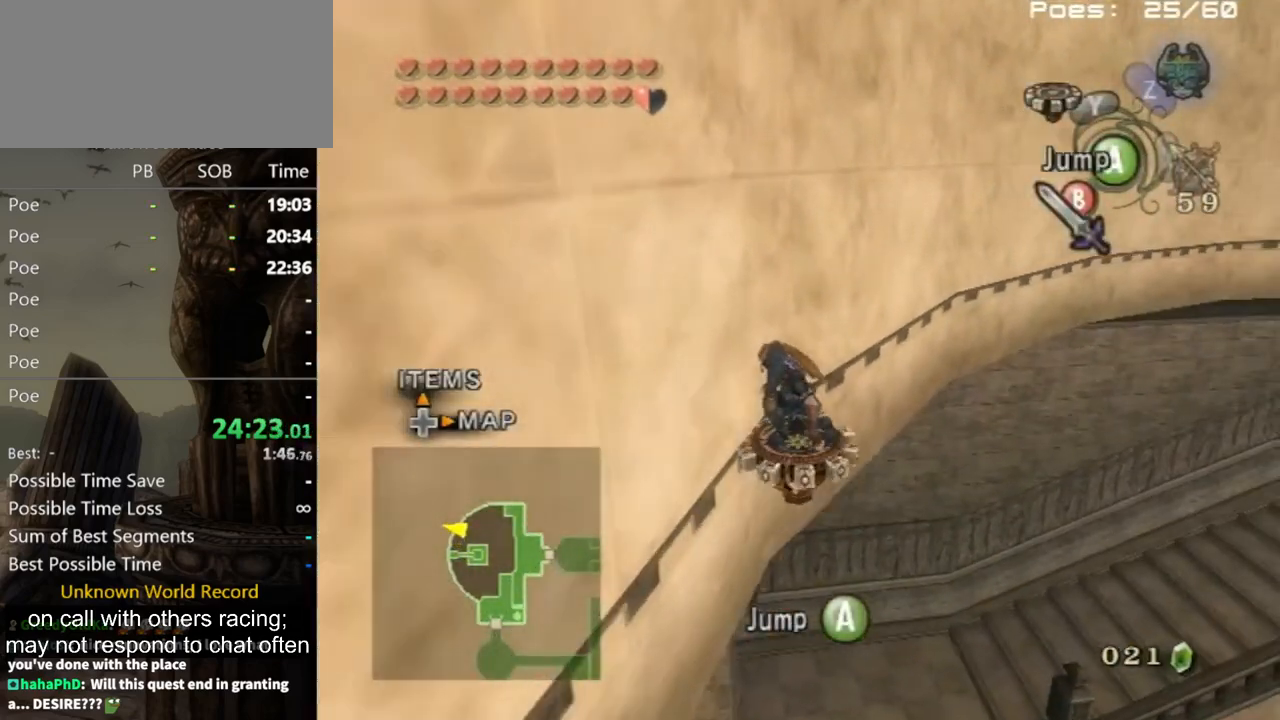
{"buttons": [], "left_stick": "center", "right_stick": "center", "events": []}
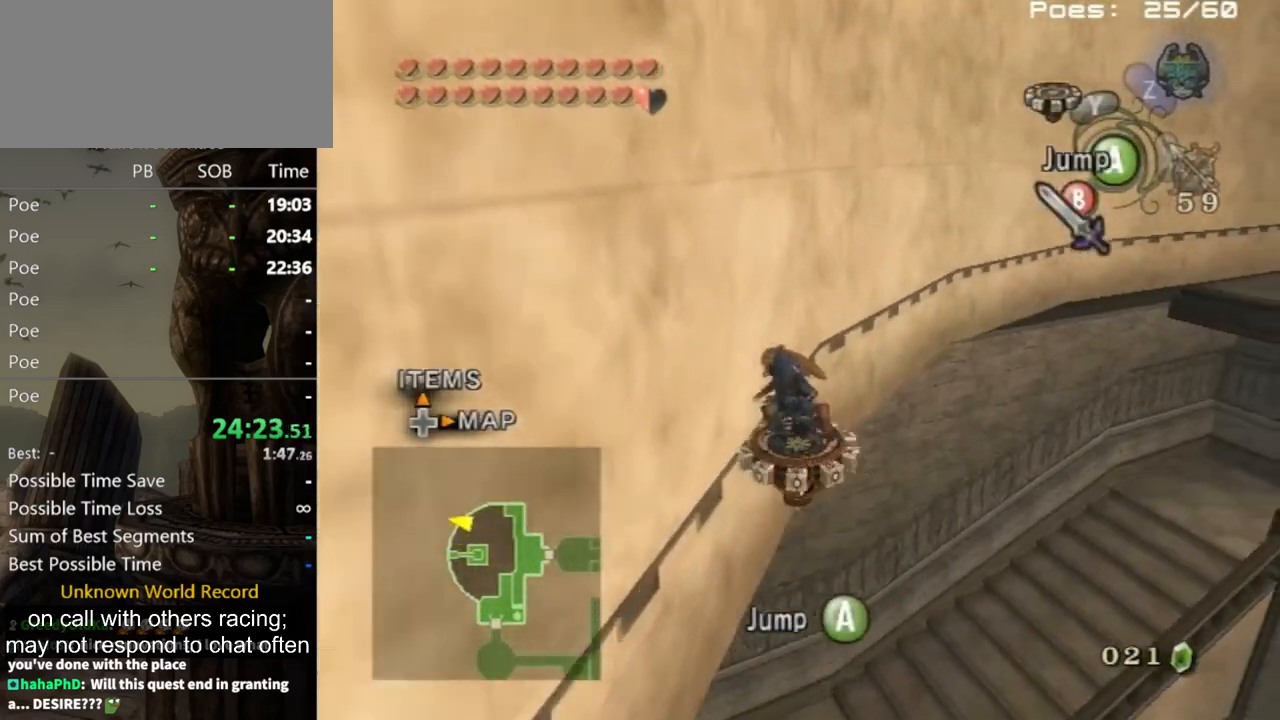
{"buttons": [], "left_stick": "center", "right_stick": "center", "events": []}
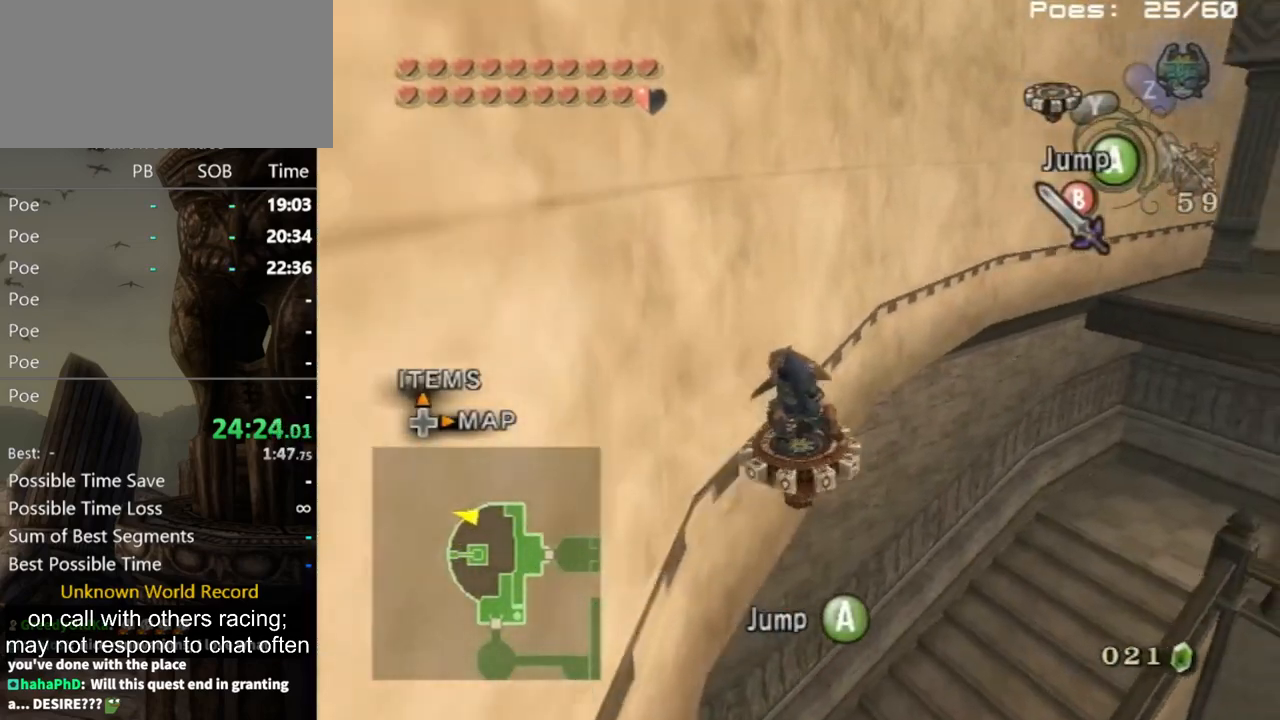
{"buttons": [], "left_stick": "center", "right_stick": "center", "events": []}
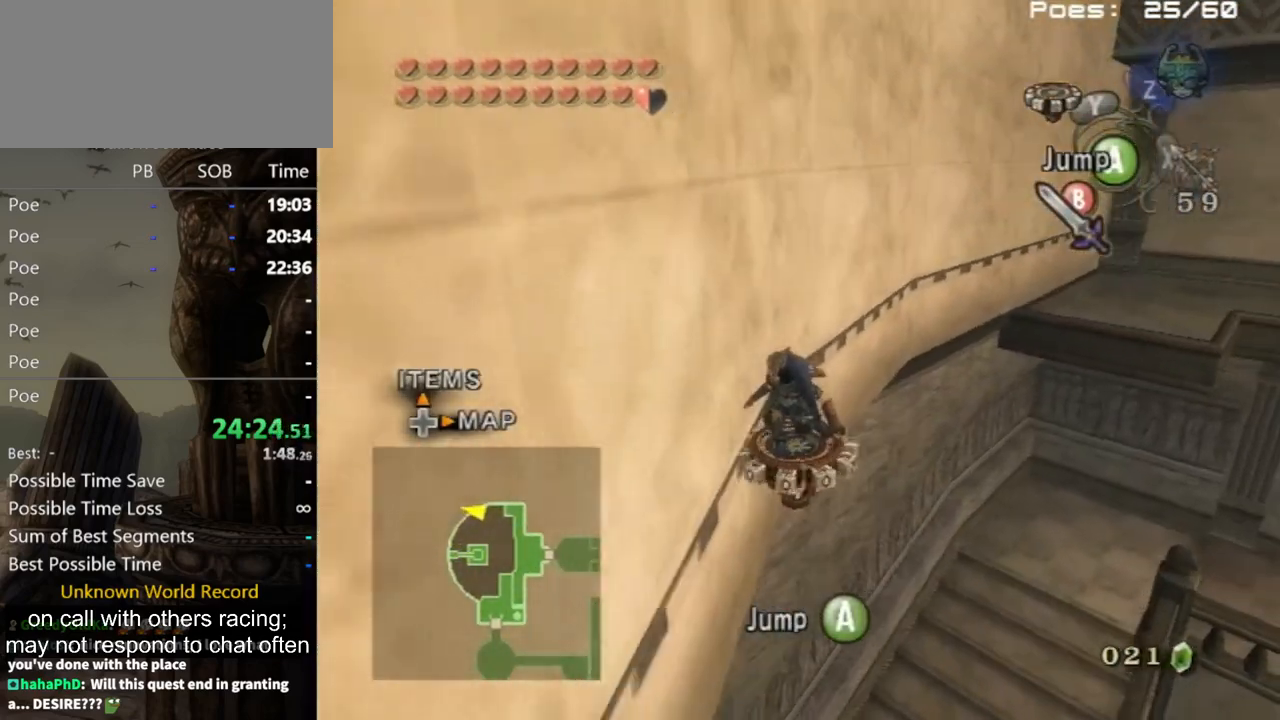
{"buttons": [], "left_stick": "center", "right_stick": "center", "events": []}